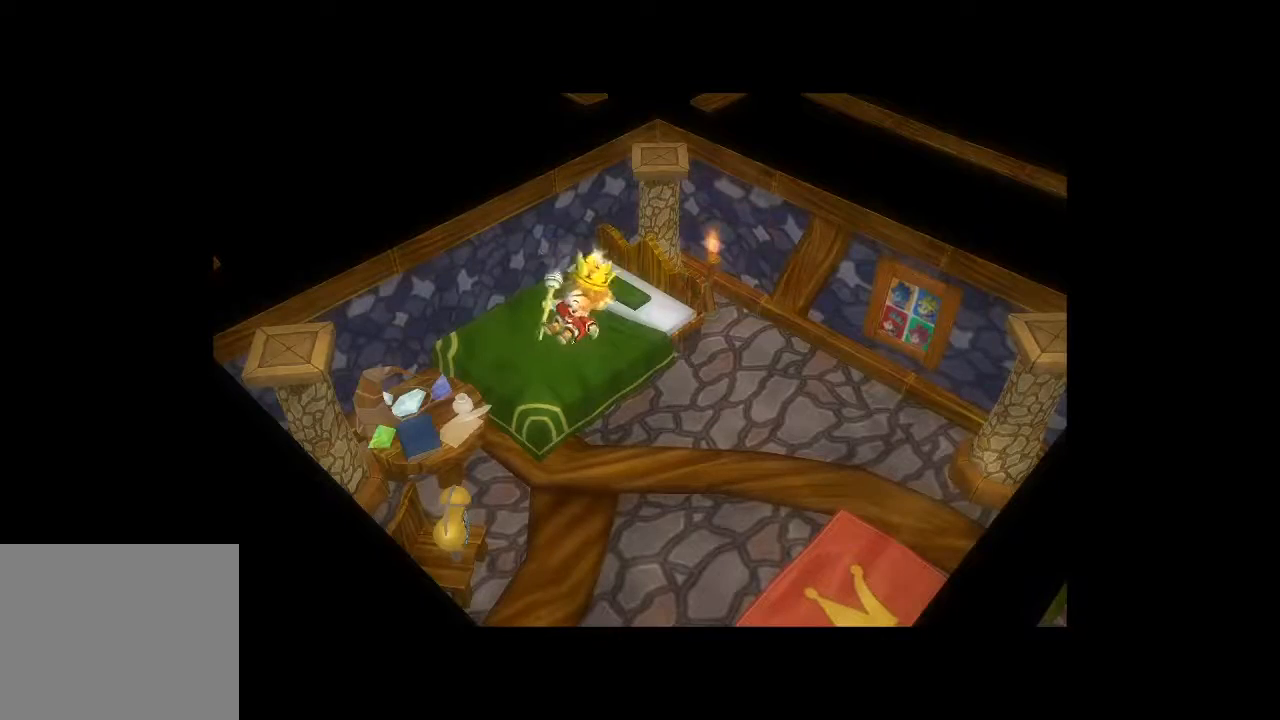
Gameplay with a controller (Xbox layout); each line is a JSON object with the inputs held at the frame after it (dt_ms = milliseconds from this image to that frame). "button_events" lists button changes between this image and that frame as [ms after this image, input, new state], when the widget could be followed in between (sticks are given only as held states). Not read: L3 R3.
{"dt_ms": 1000, "buttons": [], "left_stick": "down", "right_stick": "center", "button_events": []}
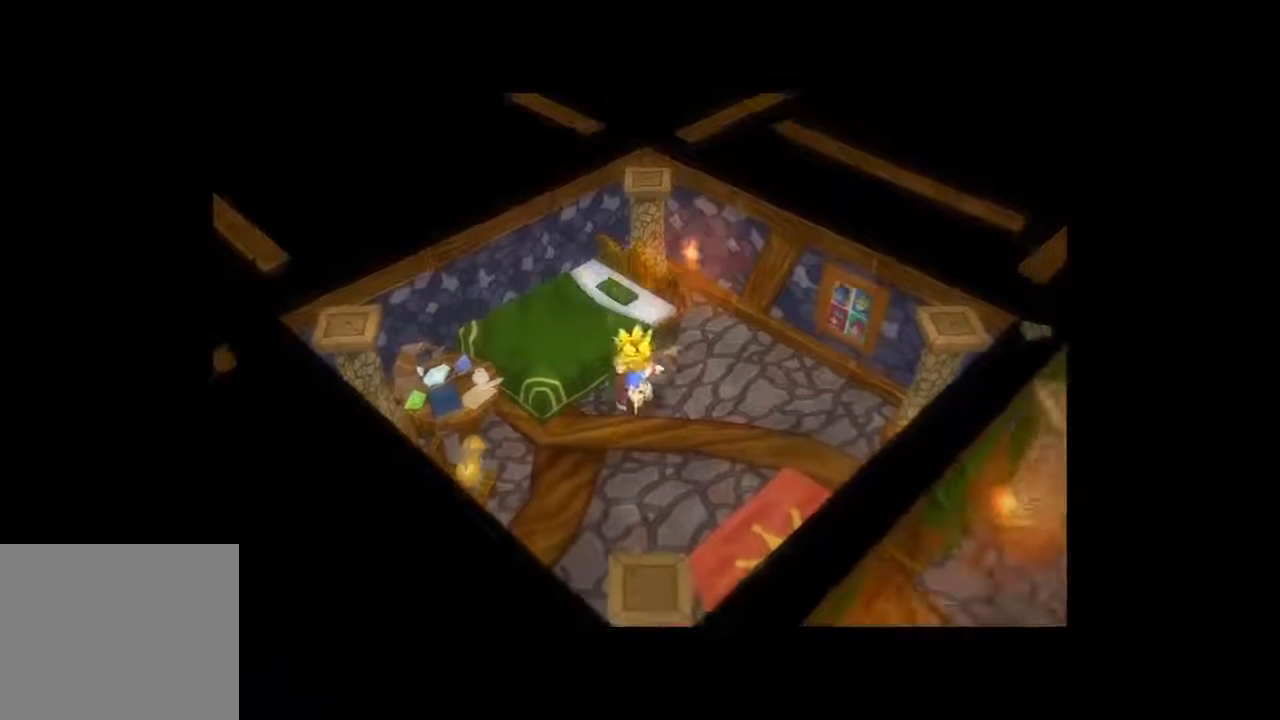
{"dt_ms": 500, "buttons": [], "left_stick": "down", "right_stick": "center", "button_events": []}
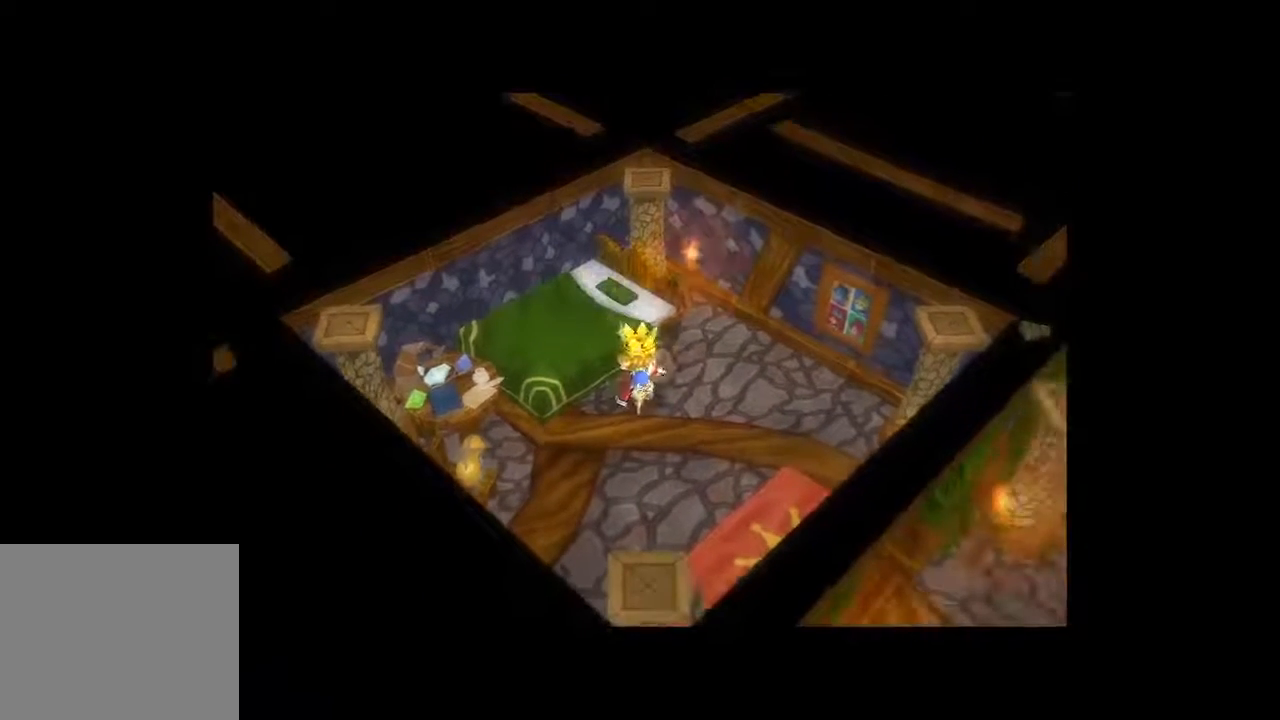
{"dt_ms": 500, "buttons": [], "left_stick": "down", "right_stick": "center", "button_events": []}
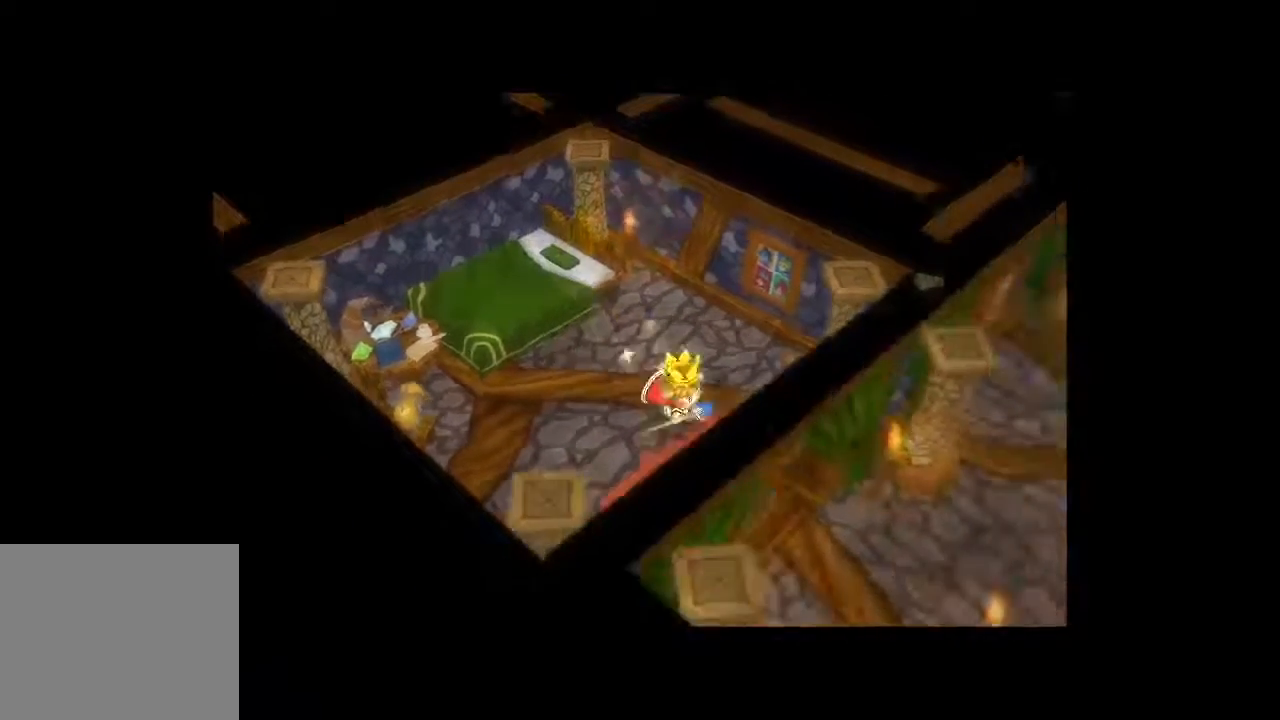
{"dt_ms": 500, "buttons": [], "left_stick": "down-right", "right_stick": "center", "button_events": []}
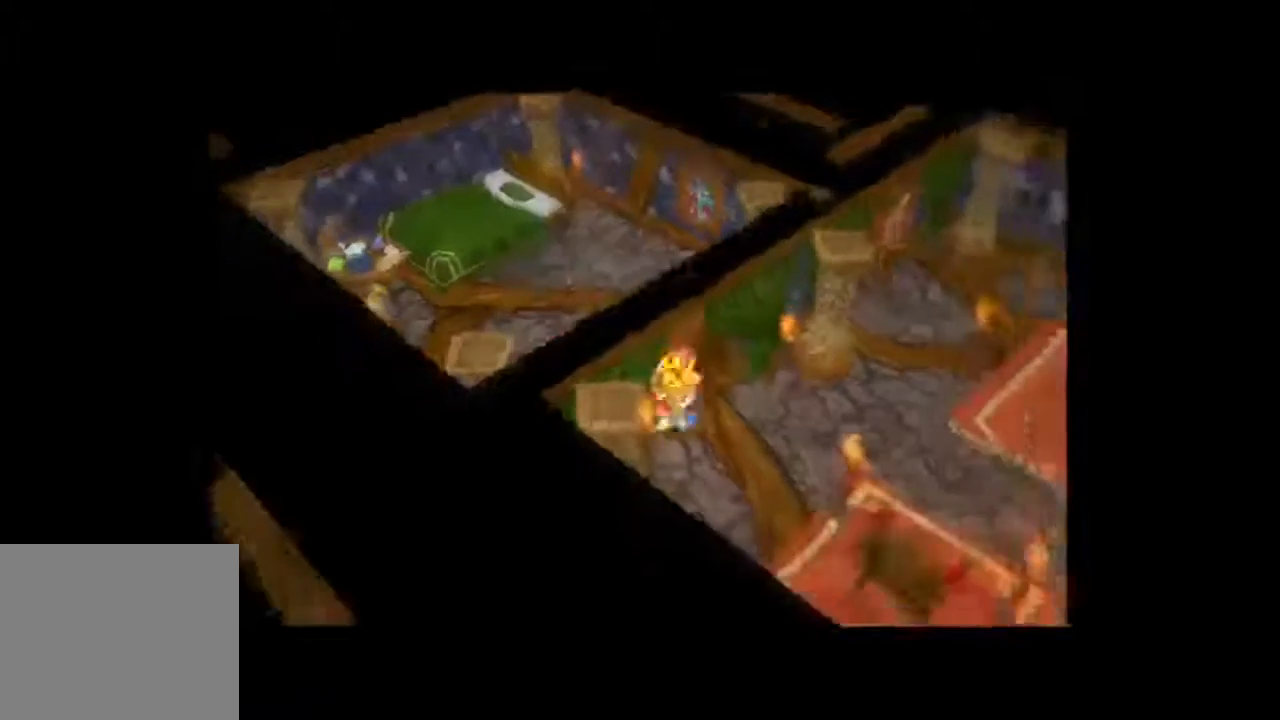
{"dt_ms": 500, "buttons": [], "left_stick": "right", "right_stick": "left", "button_events": []}
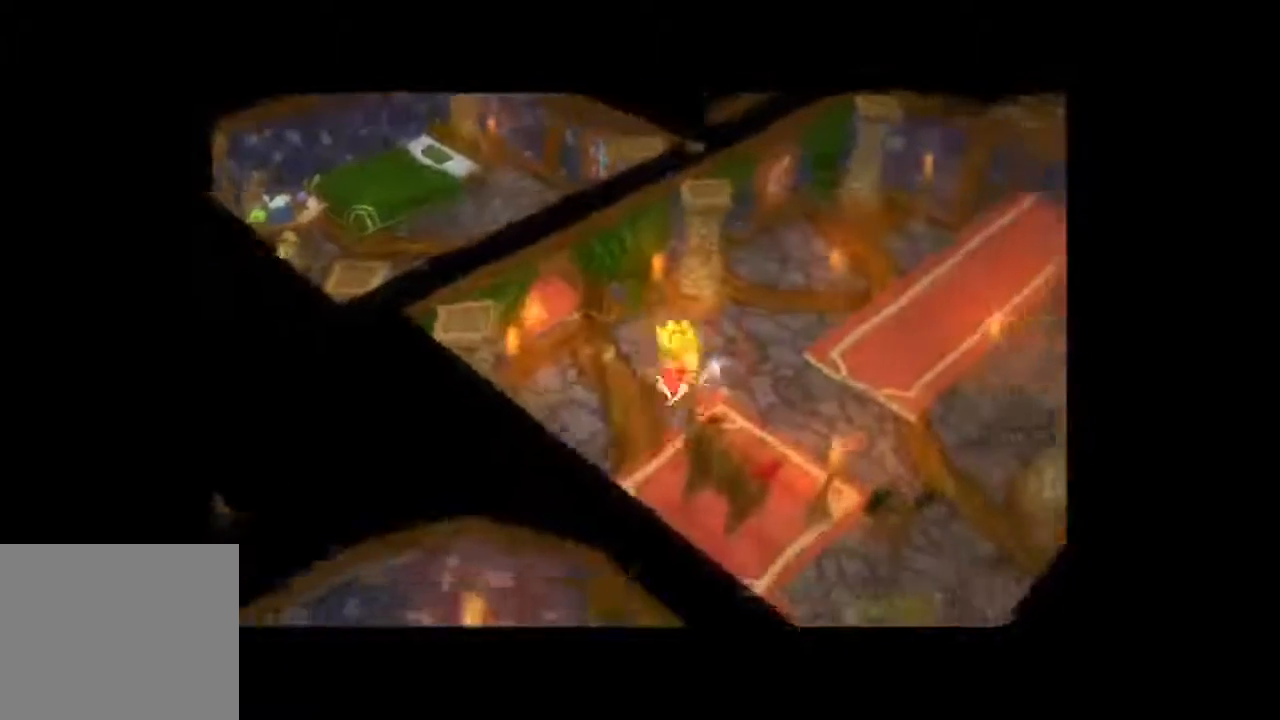
{"dt_ms": 500, "buttons": [], "left_stick": "down-left", "right_stick": "center", "button_events": []}
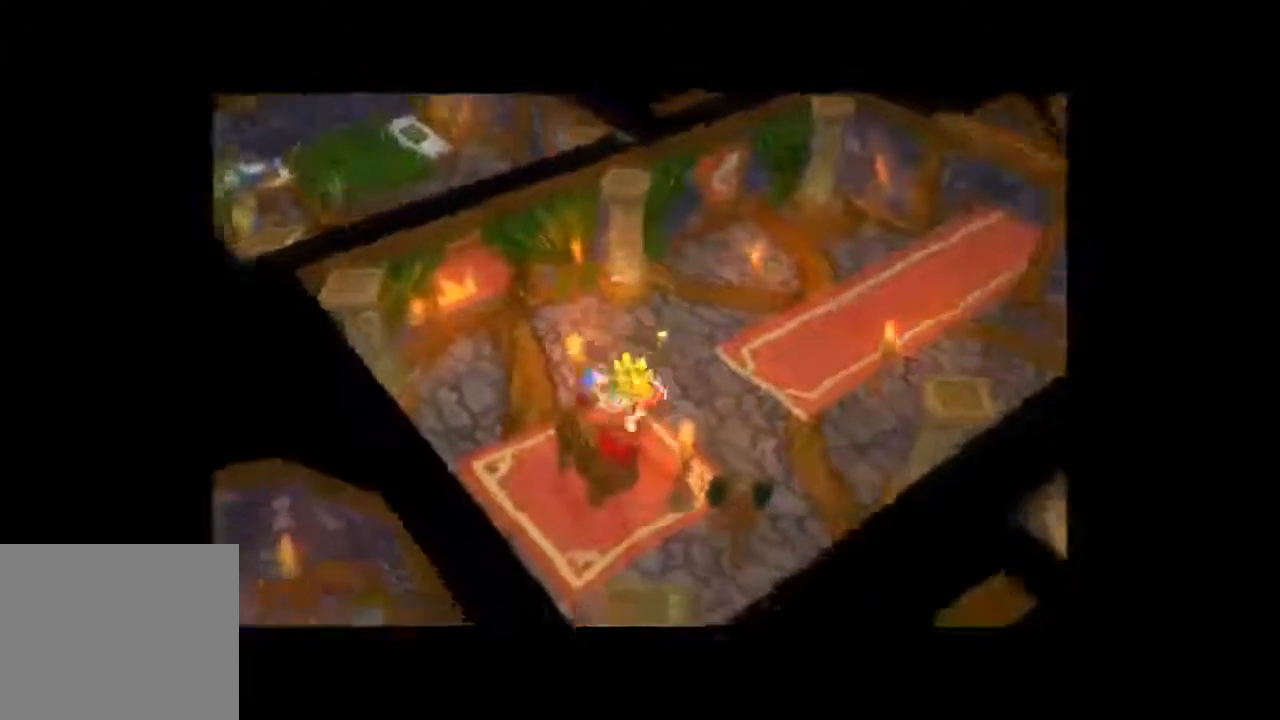
{"dt_ms": 500, "buttons": [], "left_stick": "down", "right_stick": "center", "button_events": [[133, "A", "down"], [233, "A", "up"]]}
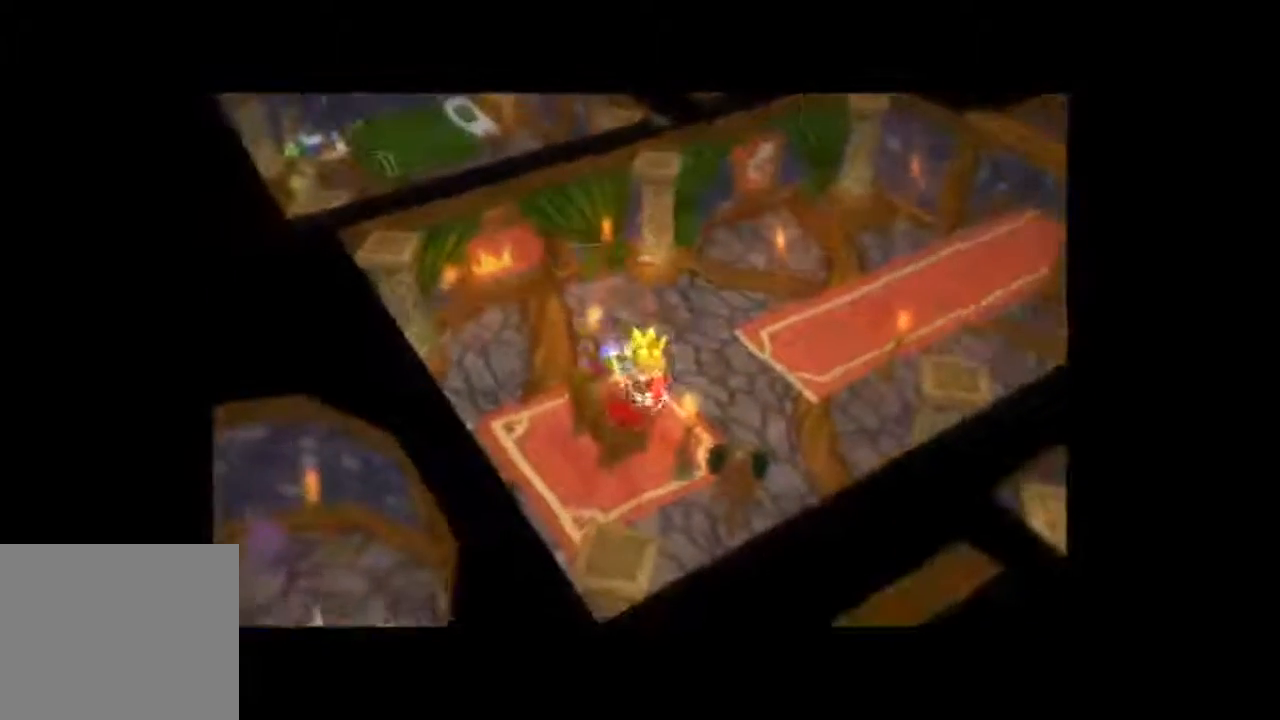
{"dt_ms": 500, "buttons": [], "left_stick": "center", "right_stick": "center", "button_events": [[133, "A", "down"], [300, "A", "up"]]}
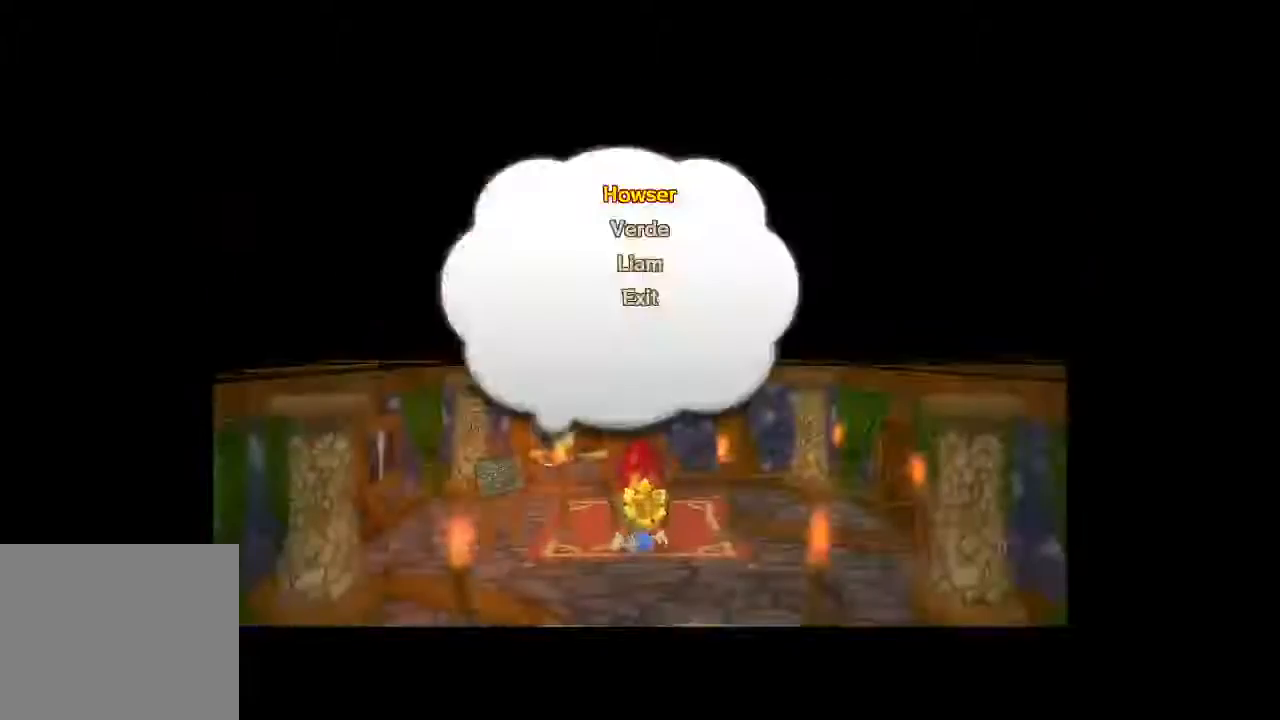
{"dt_ms": 1000, "buttons": [], "left_stick": "center", "right_stick": "center", "button_events": []}
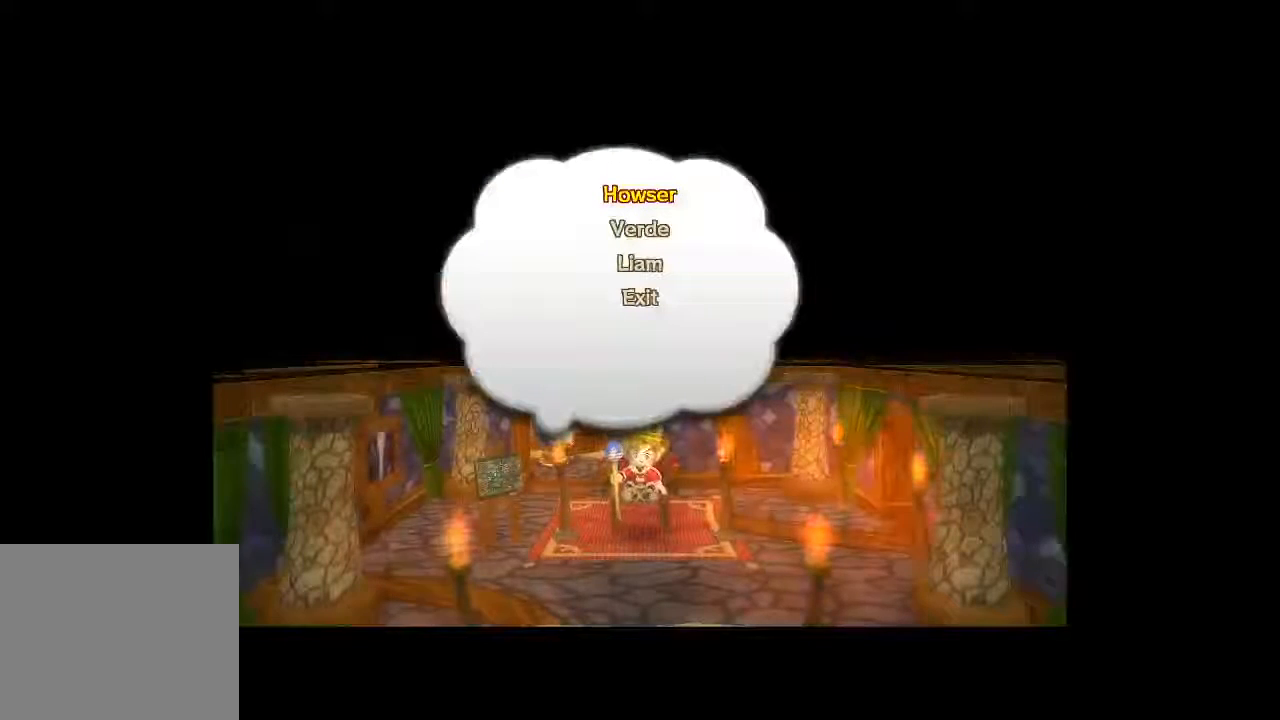
{"dt_ms": 1000, "buttons": [], "left_stick": "center", "right_stick": "center", "button_events": [[167, "DPAD_DOWN", "down"], [533, "DPAD_DOWN", "up"]]}
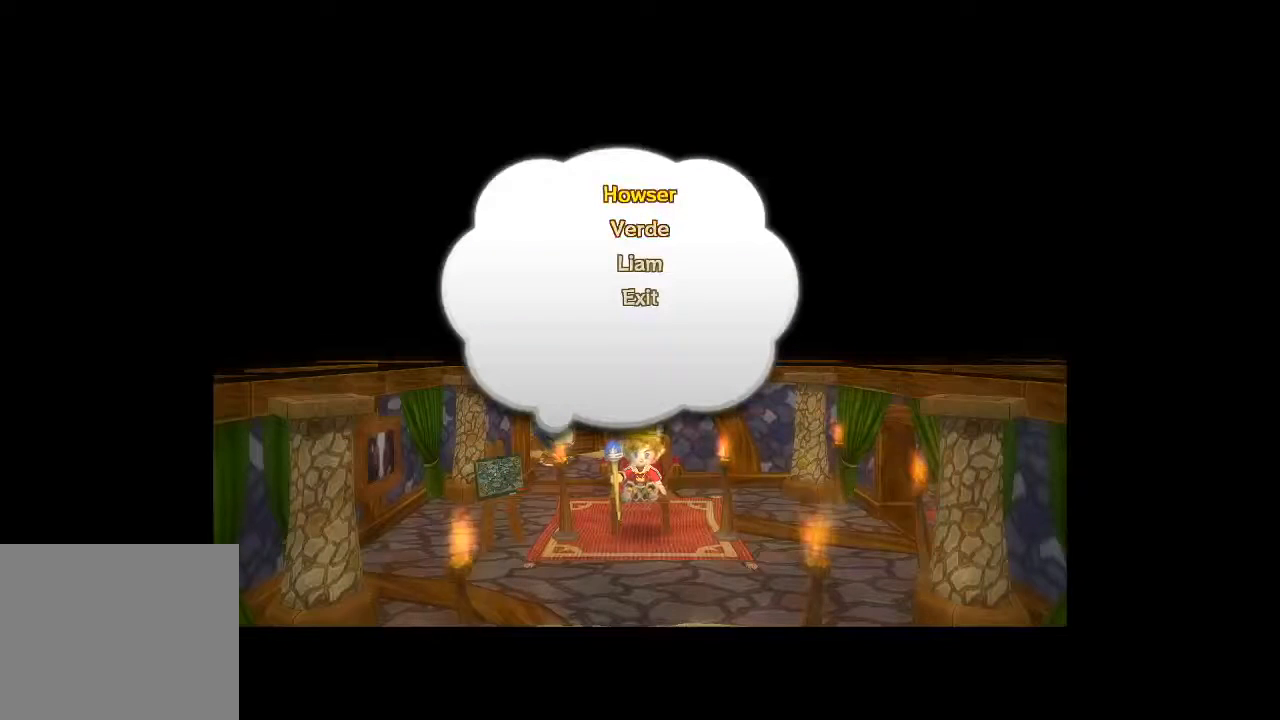
{"dt_ms": 500, "buttons": [], "left_stick": "center", "right_stick": "center", "button_events": []}
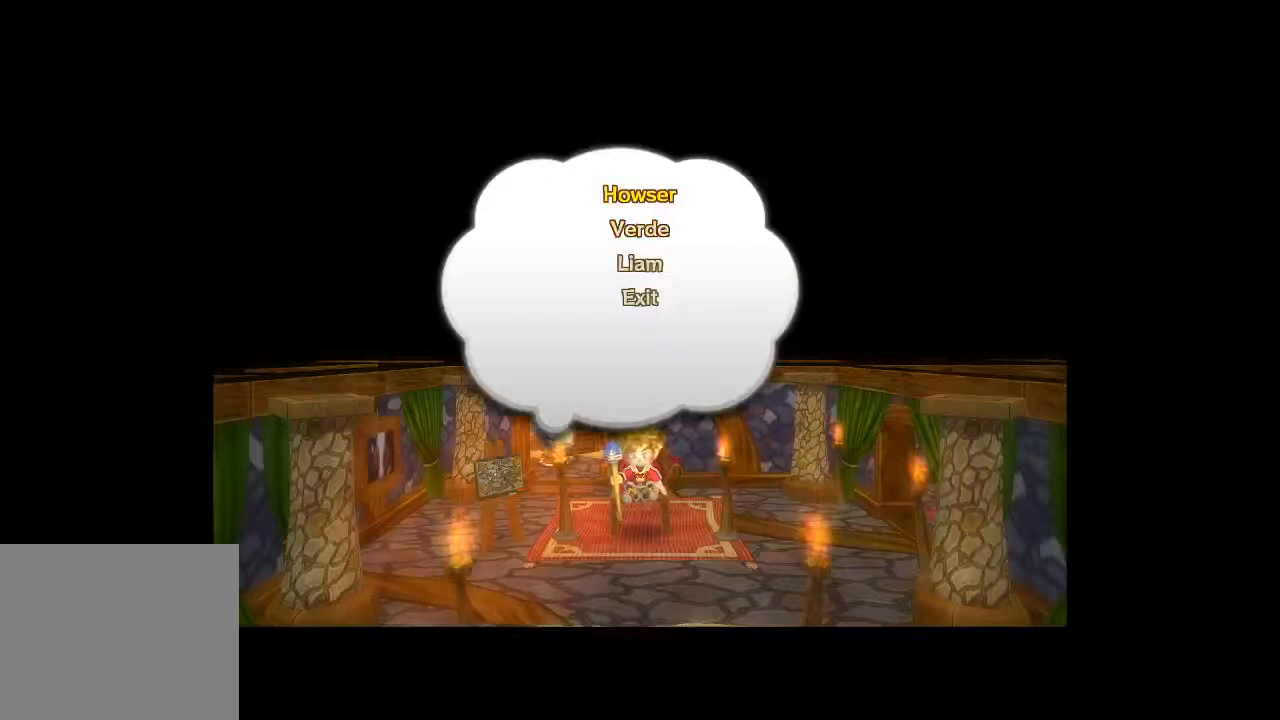
{"dt_ms": 500, "buttons": [], "left_stick": "center", "right_stick": "center", "button_events": []}
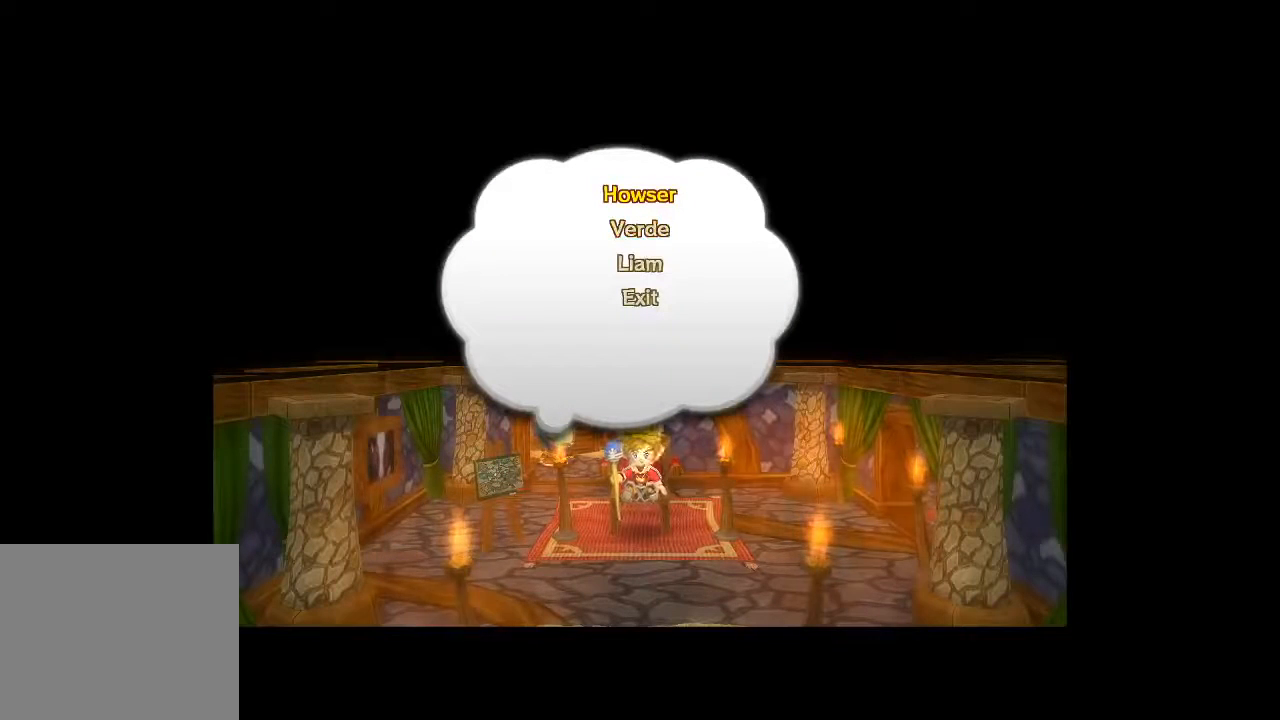
{"dt_ms": 500, "buttons": [], "left_stick": "center", "right_stick": "center", "button_events": []}
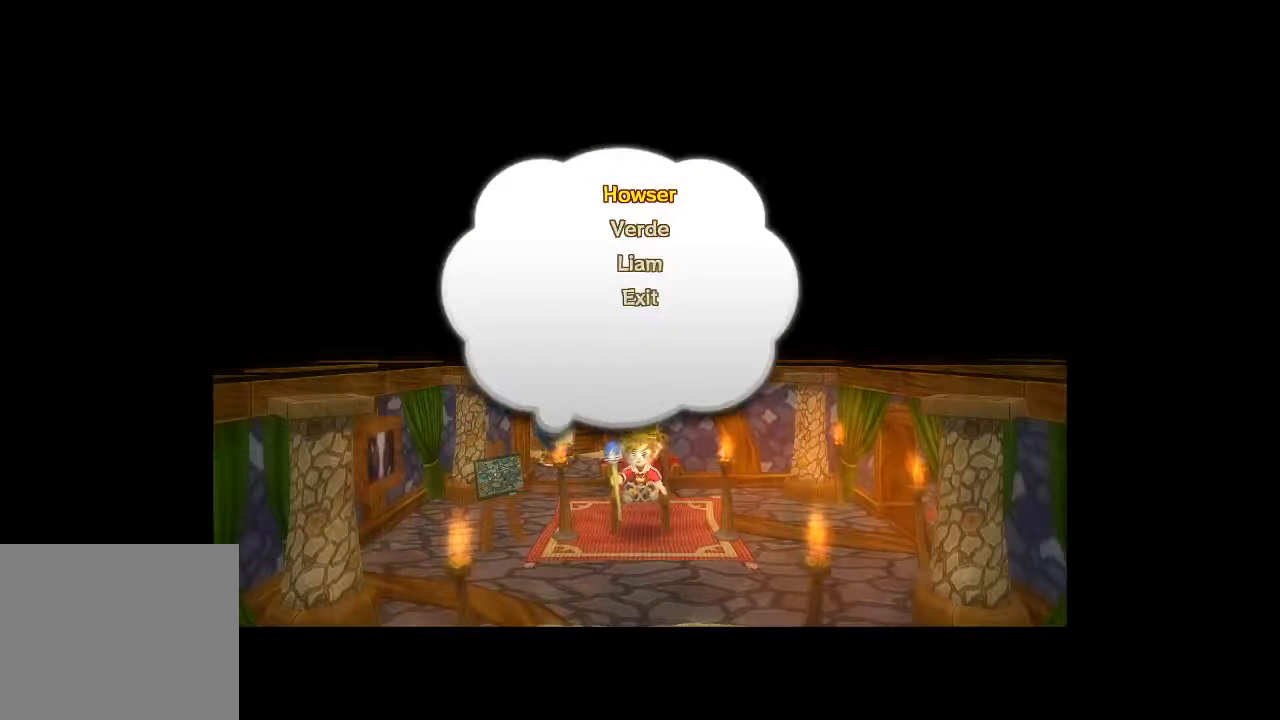
{"dt_ms": 500, "buttons": [], "left_stick": "center", "right_stick": "center", "button_events": []}
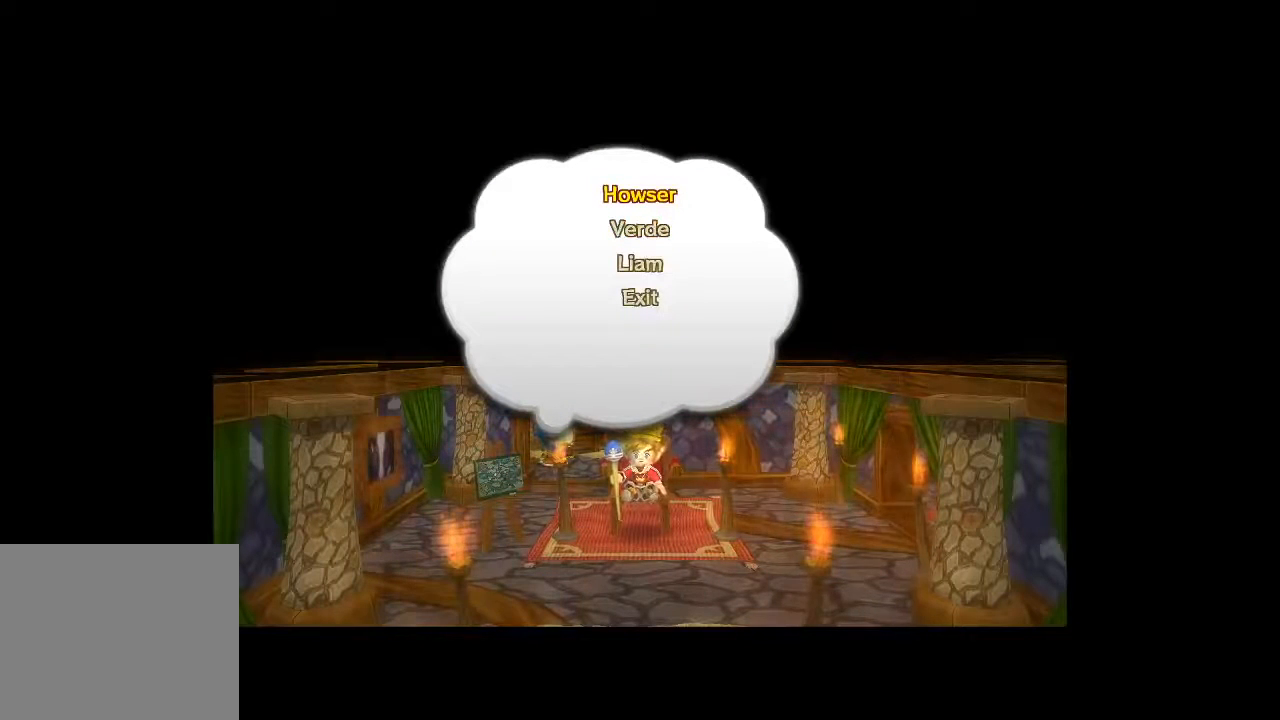
{"dt_ms": 500, "buttons": [], "left_stick": "center", "right_stick": "center", "button_events": []}
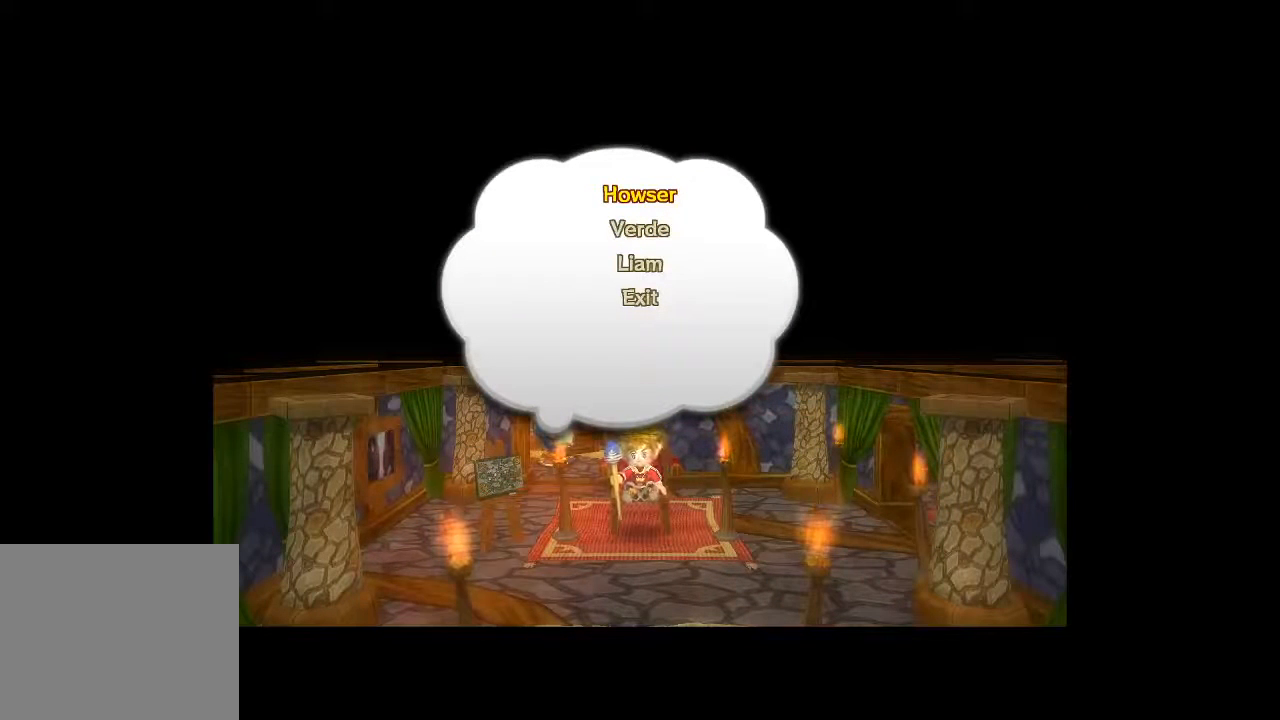
{"dt_ms": 500, "buttons": [], "left_stick": "center", "right_stick": "center", "button_events": [[133, "DPAD_DOWN", "down"], [267, "DPAD_DOWN", "up"]]}
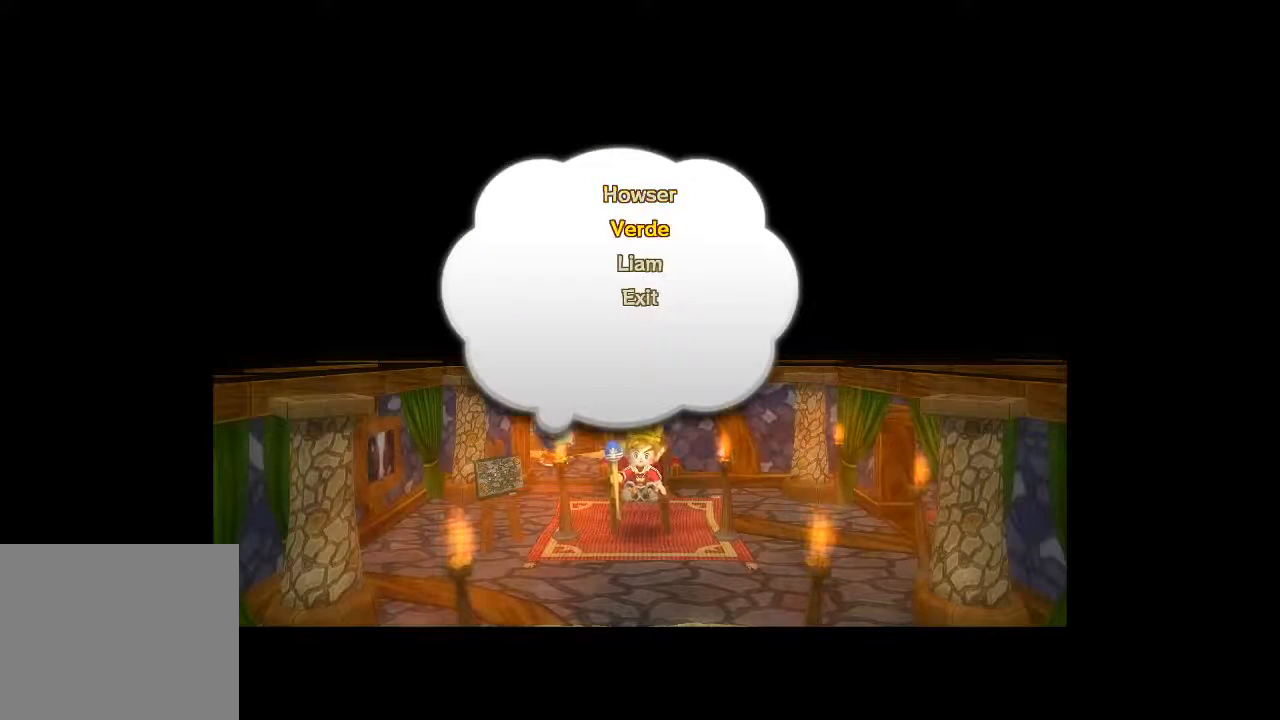
{"dt_ms": 500, "buttons": [], "left_stick": "center", "right_stick": "center", "button_events": [[300, "DPAD_UP", "down"], [433, "DPAD_UP", "up"]]}
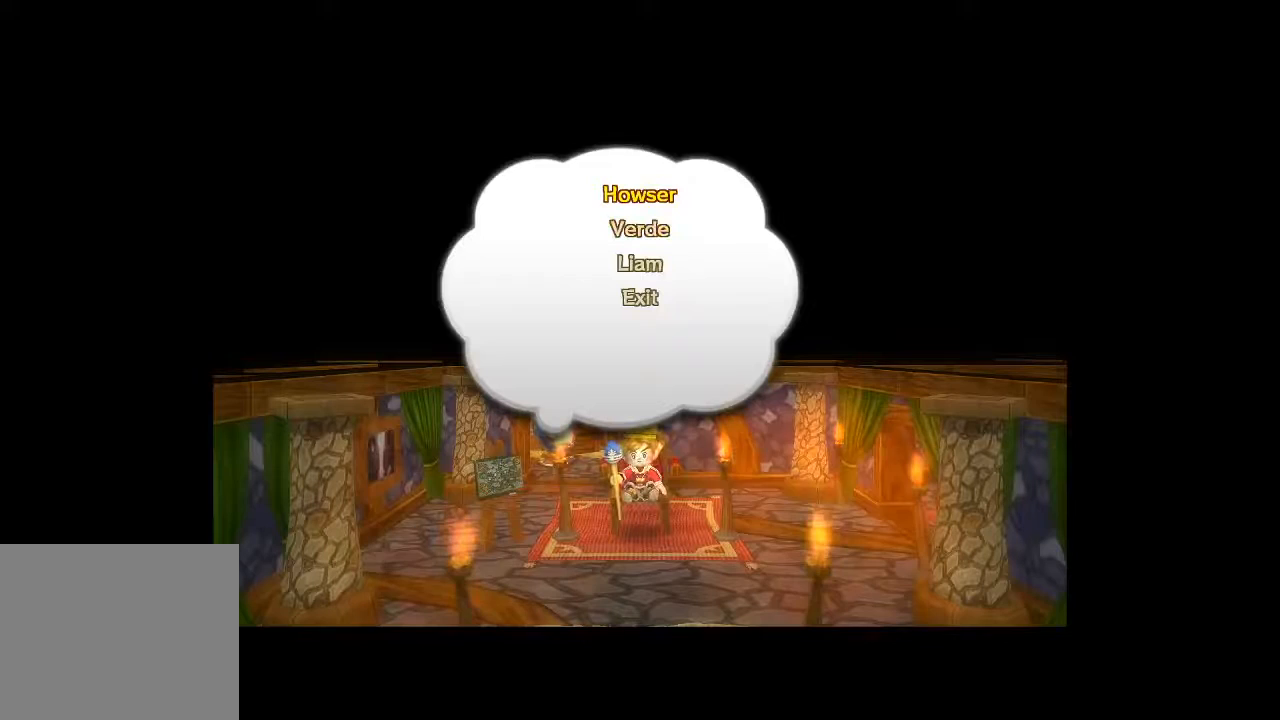
{"dt_ms": 500, "buttons": ["DPAD_DOWN"], "left_stick": "center", "right_stick": "center", "button_events": [[500, "DPAD_DOWN", "down"]]}
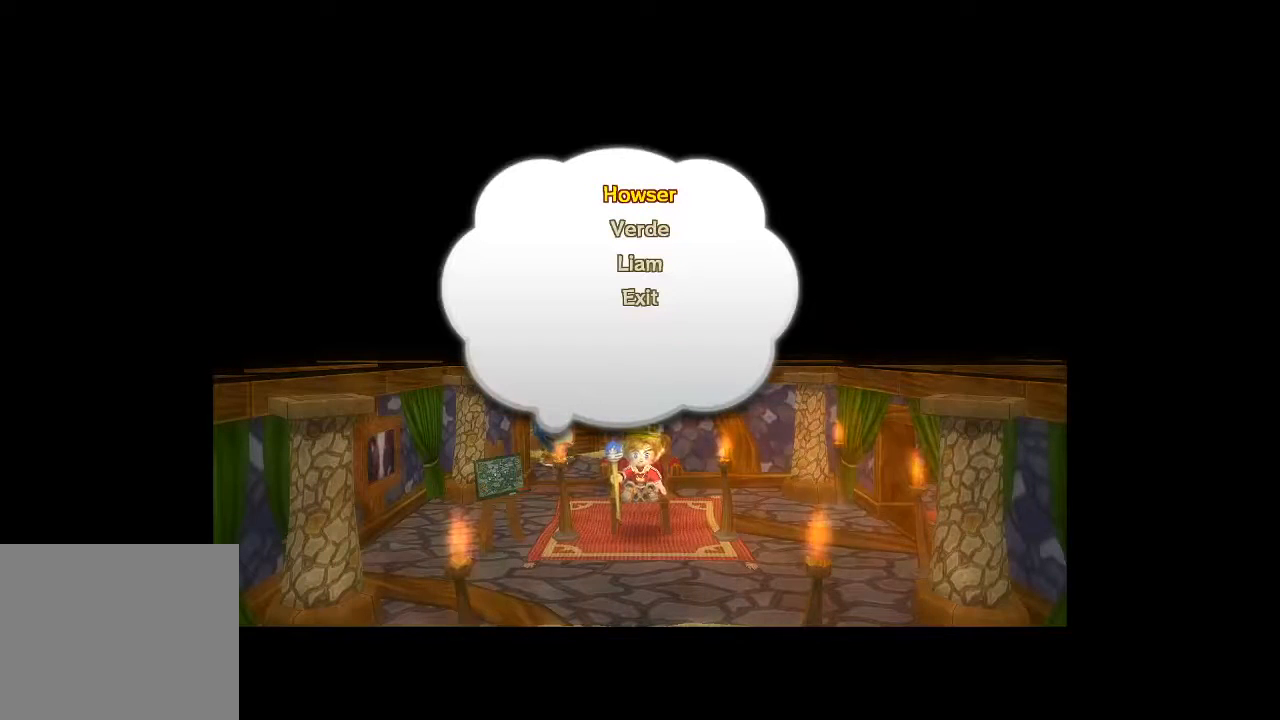
{"dt_ms": 500, "buttons": [], "left_stick": "center", "right_stick": "center", "button_events": [[133, "DPAD_DOWN", "up"]]}
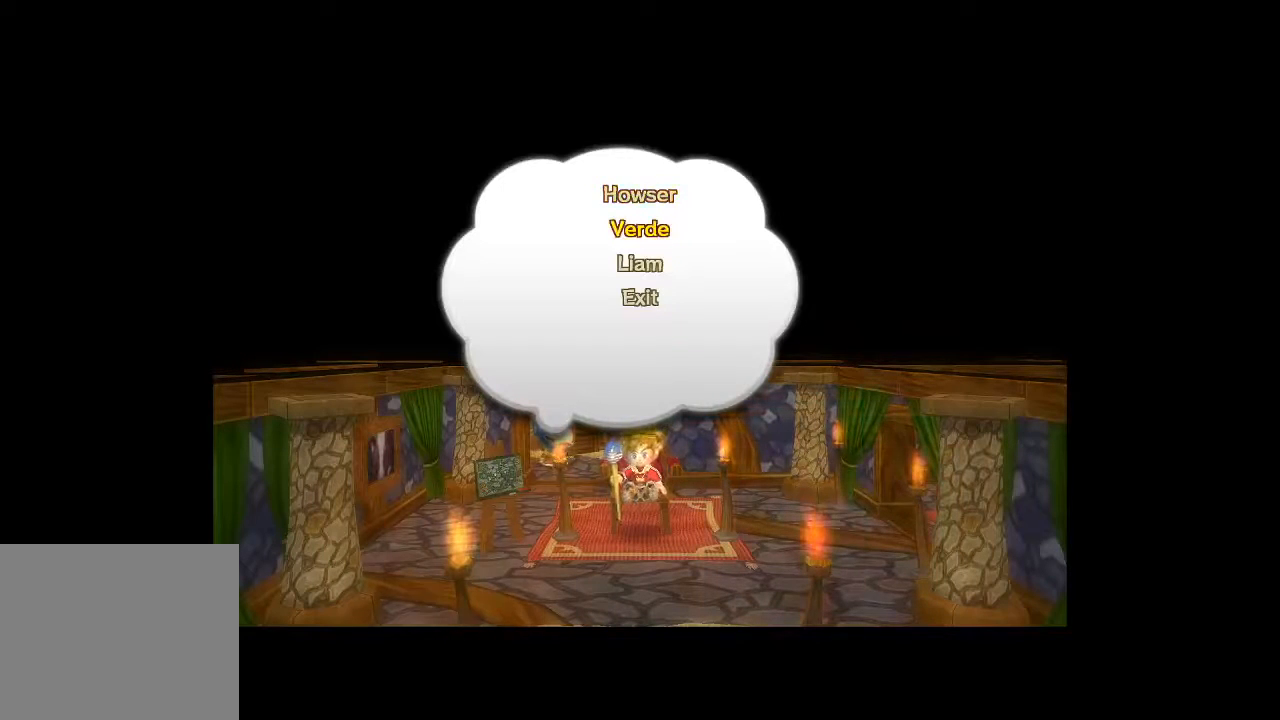
{"dt_ms": 500, "buttons": [], "left_stick": "center", "right_stick": "center", "button_events": []}
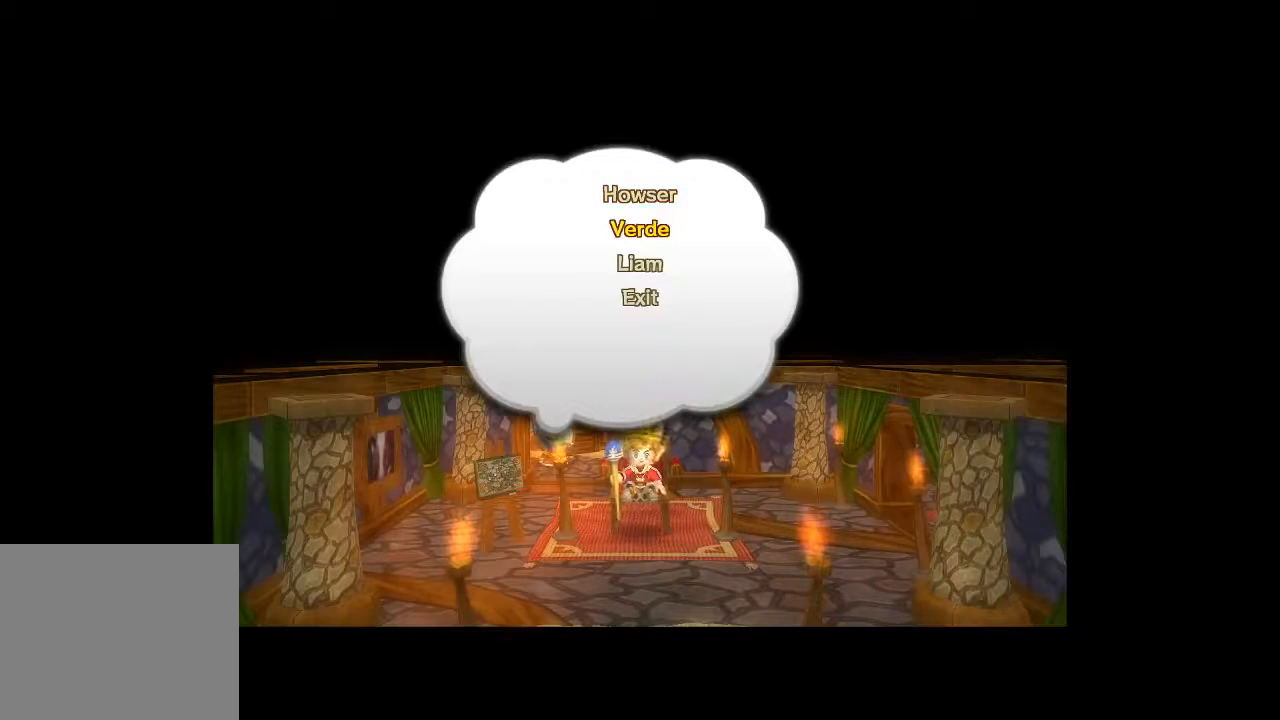
{"dt_ms": 500, "buttons": [], "left_stick": "center", "right_stick": "center", "button_events": []}
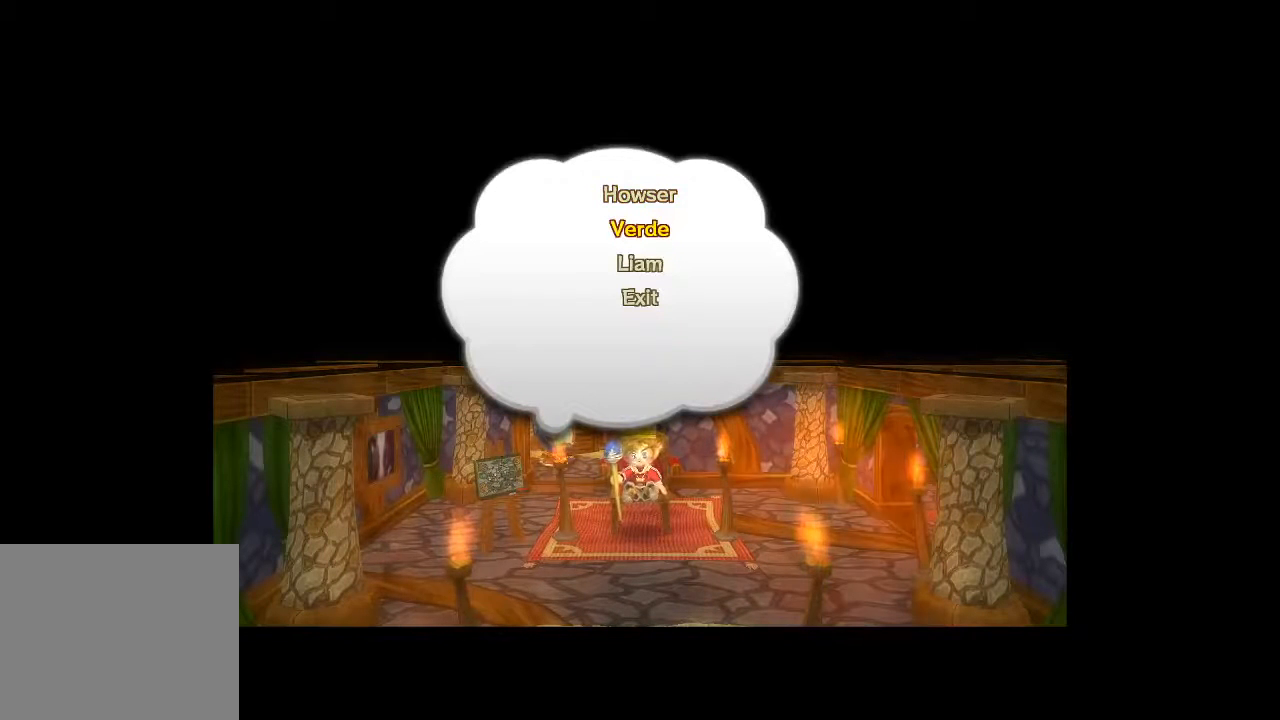
{"dt_ms": 500, "buttons": [], "left_stick": "center", "right_stick": "center", "button_events": []}
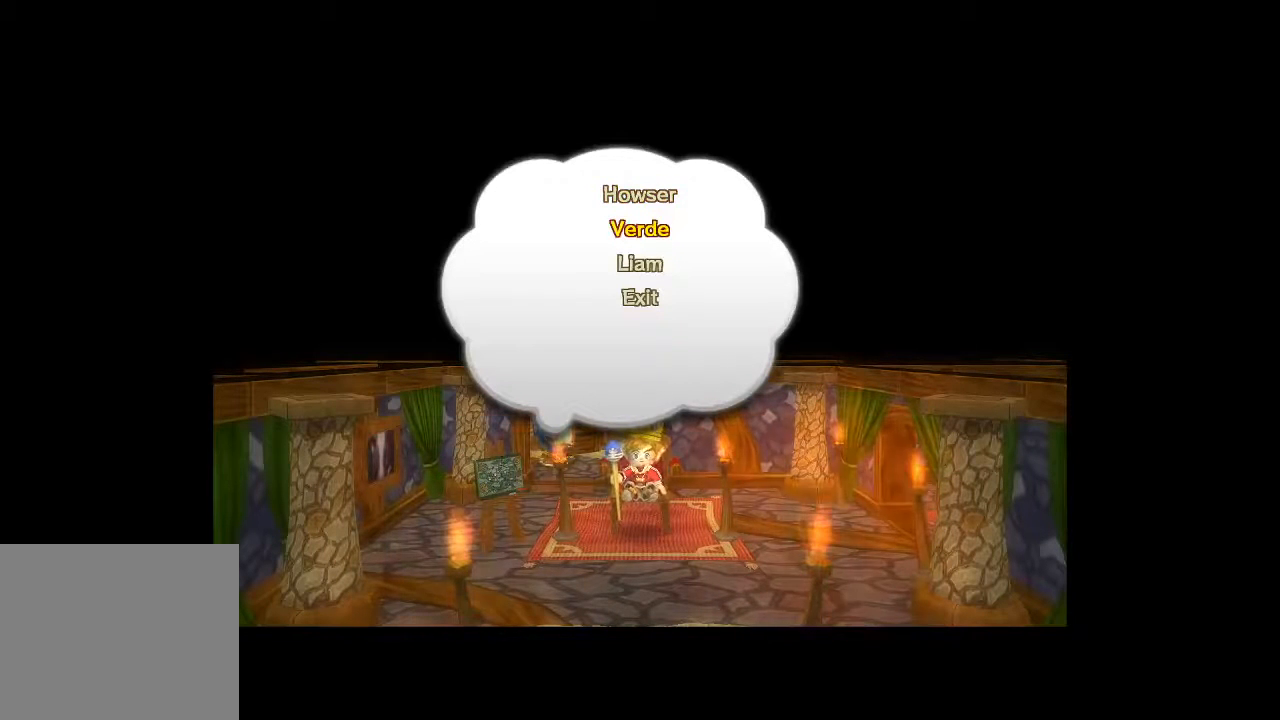
{"dt_ms": 500, "buttons": [], "left_stick": "center", "right_stick": "center", "button_events": []}